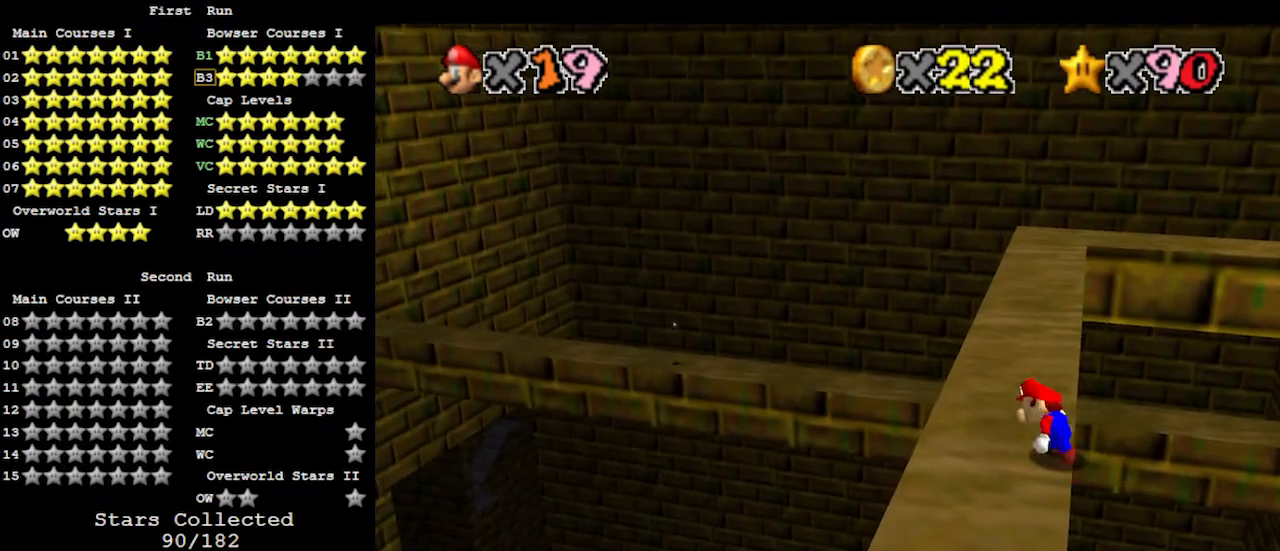
Gameplay with a controller (Nintendo layout); each line is a JSON object with the inputs held at the frame after it. "events" lists button and stick changes between this image and that frame as [ms after this image, input, new state], when the widget could be followed in between. Not read: L3 R3.
{"buttons": ["A"], "left_stick": "up", "events": [[100, "A", "down"], [133, "left_stick", "up-right"], [400, "left_stick", "up"]]}
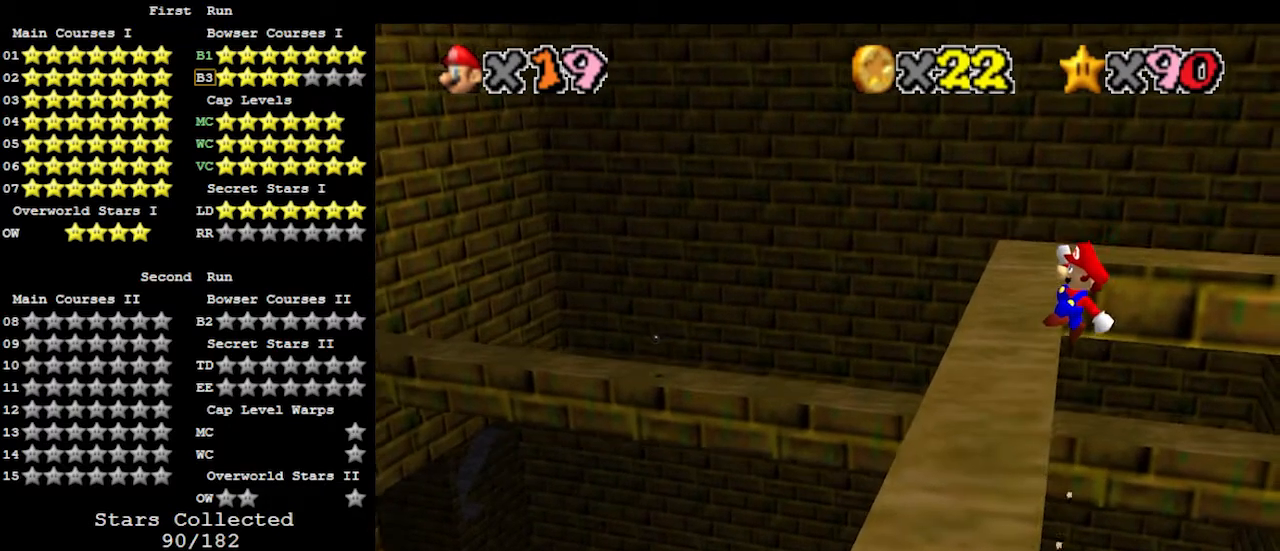
{"buttons": [], "left_stick": "left", "events": [[333, "left_stick", "up-left"], [500, "A", "up"], [500, "left_stick", "left"]]}
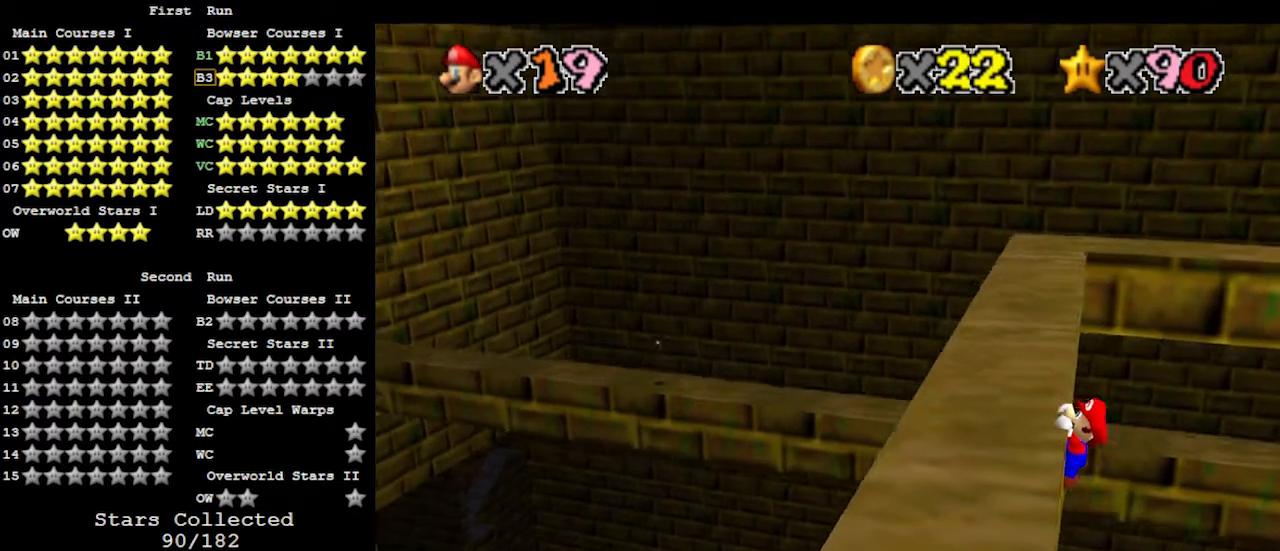
{"buttons": [], "left_stick": "center", "events": [[500, "left_stick", "center"]]}
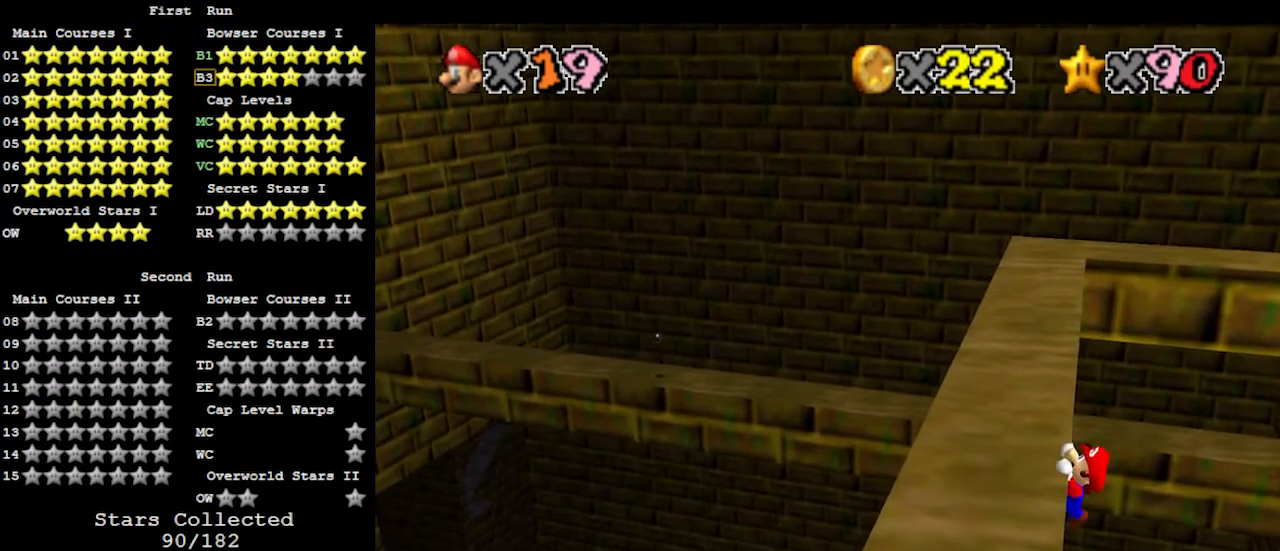
{"buttons": [], "left_stick": "center", "events": []}
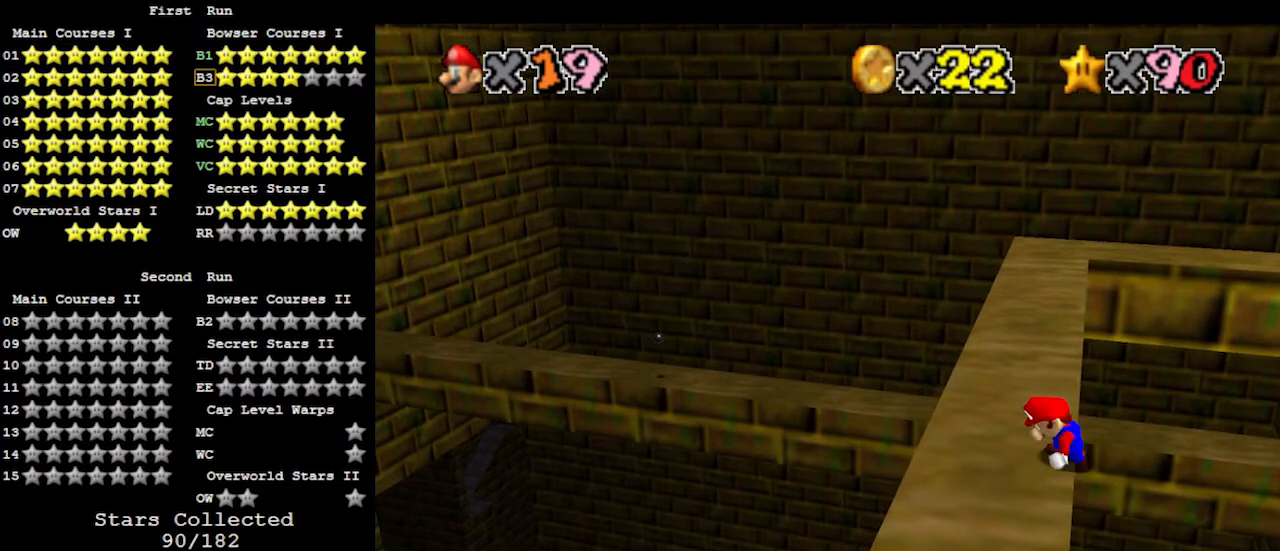
{"buttons": ["A"], "left_stick": "up-right", "events": [[233, "A", "down"], [300, "left_stick", "up-right"]]}
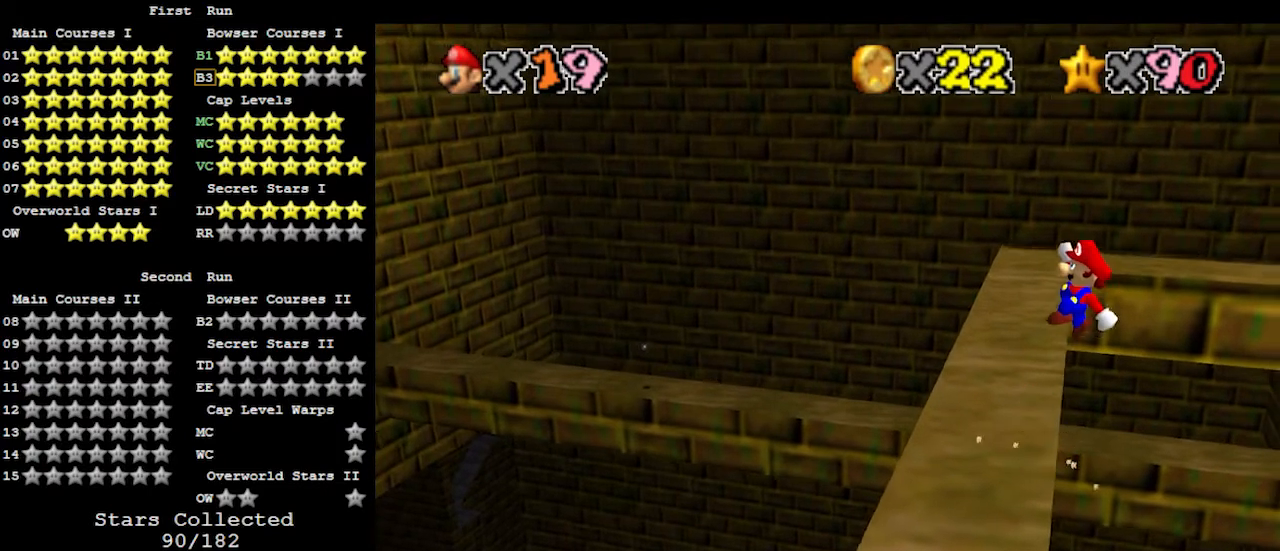
{"buttons": ["A"], "left_stick": "up-left", "events": [[67, "left_stick", "up"], [333, "left_stick", "up-left"]]}
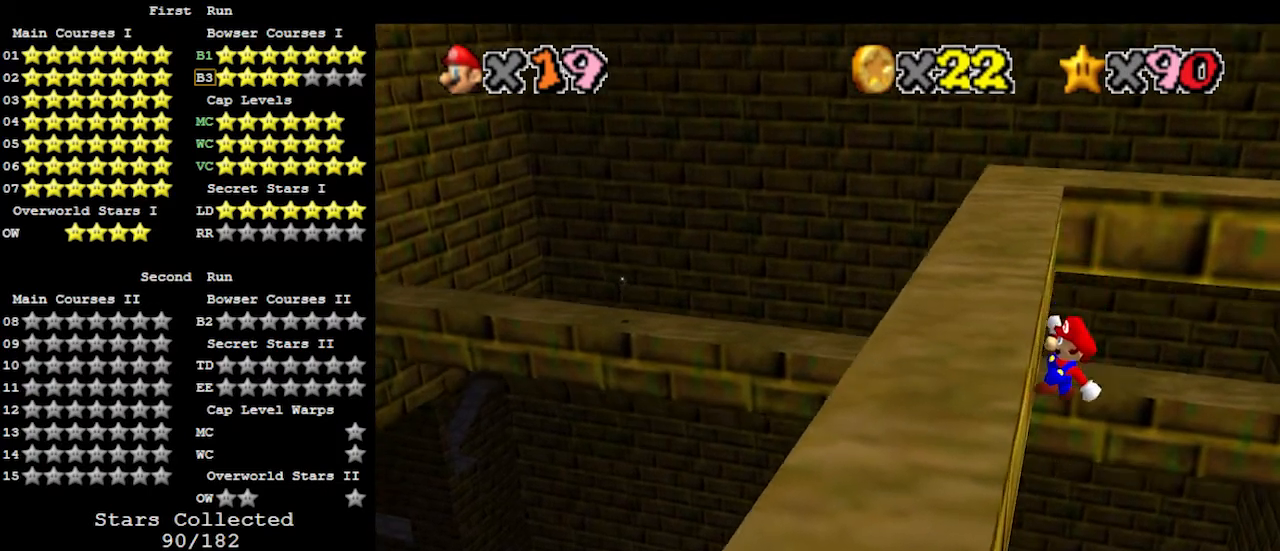
{"buttons": [], "left_stick": "left", "events": [[33, "left_stick", "left"], [100, "A", "up"]]}
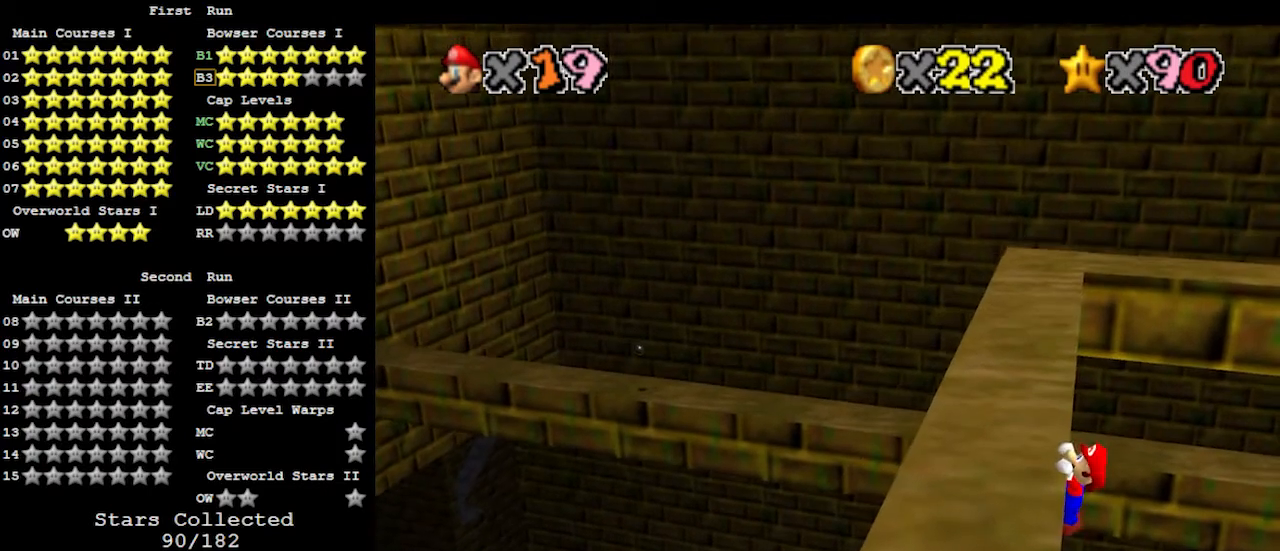
{"buttons": [], "left_stick": "center", "events": [[33, "left_stick", "center"]]}
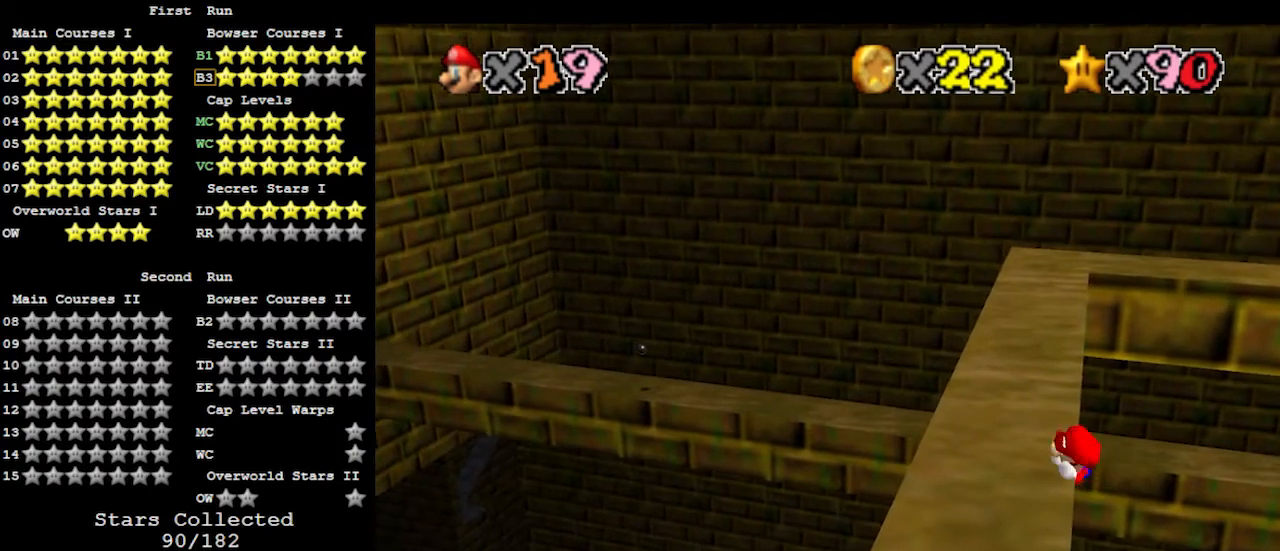
{"buttons": ["A"], "left_stick": "up-right", "events": [[333, "A", "down"], [400, "left_stick", "up-right"]]}
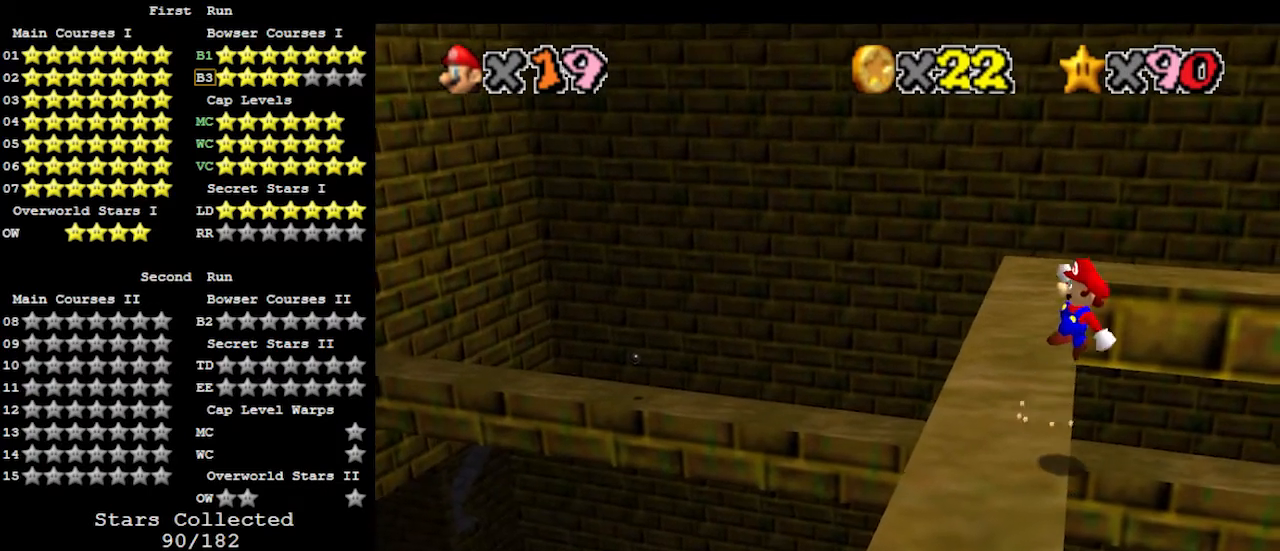
{"buttons": ["A"], "left_stick": "up-left", "events": [[133, "left_stick", "up"], [500, "left_stick", "up-left"]]}
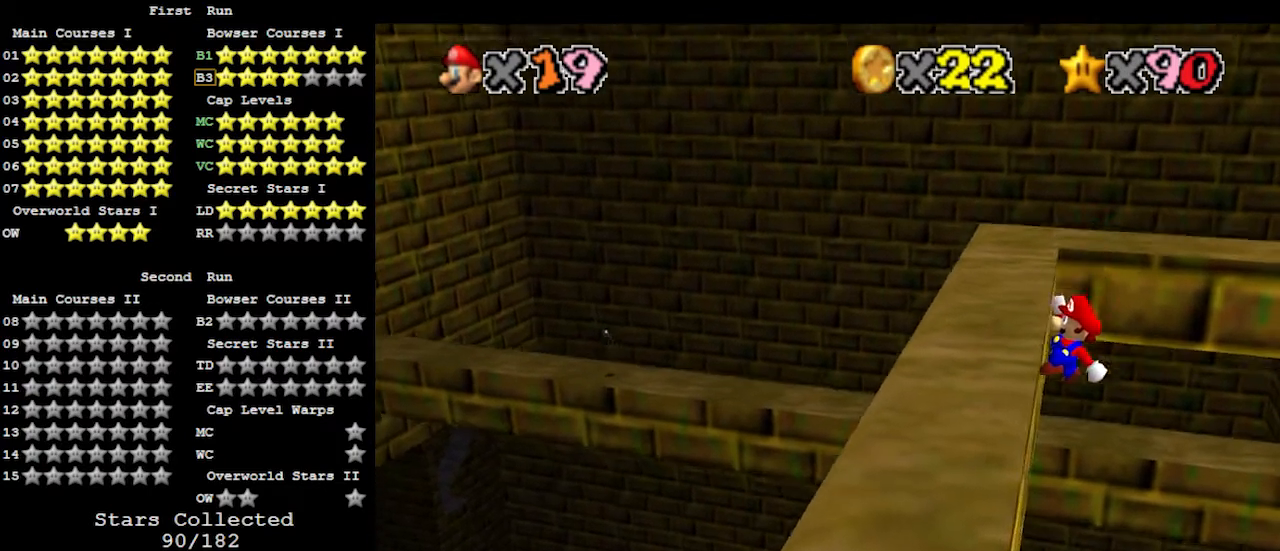
{"buttons": [], "left_stick": "left", "events": [[133, "left_stick", "left"], [200, "A", "up"]]}
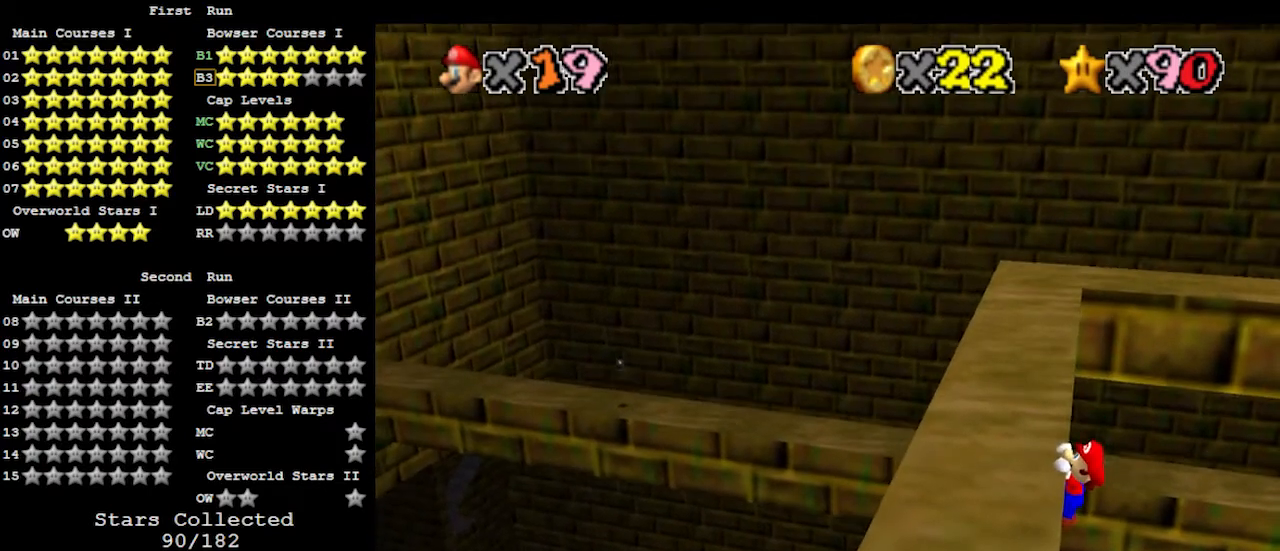
{"buttons": [], "left_stick": "center", "events": [[167, "left_stick", "center"]]}
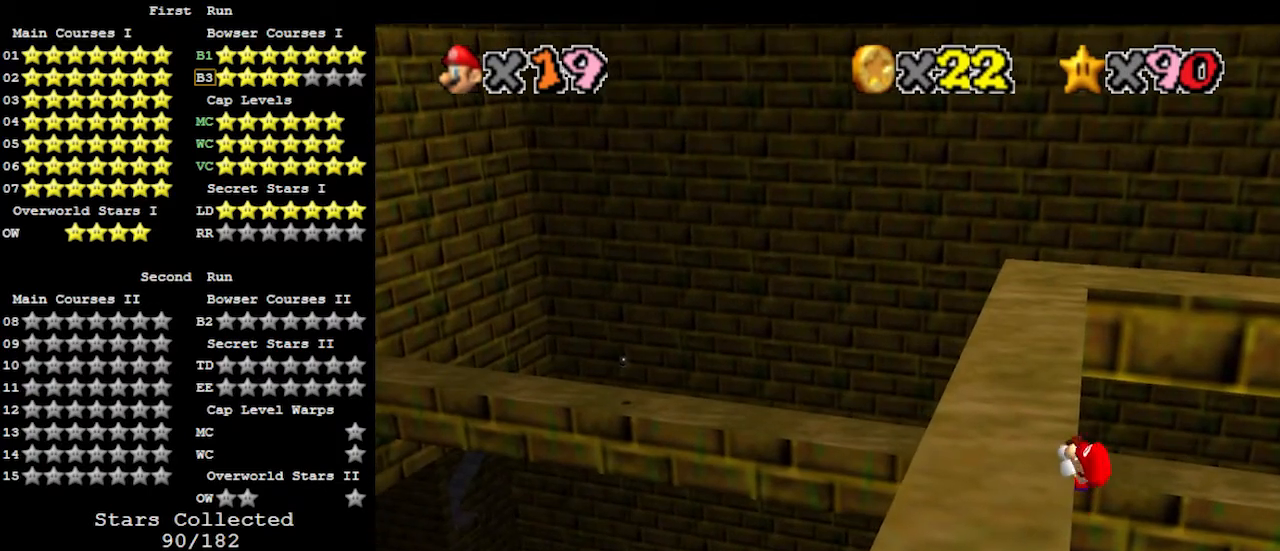
{"buttons": ["A"], "left_stick": "up-right", "events": [[433, "A", "down"], [500, "left_stick", "up-right"]]}
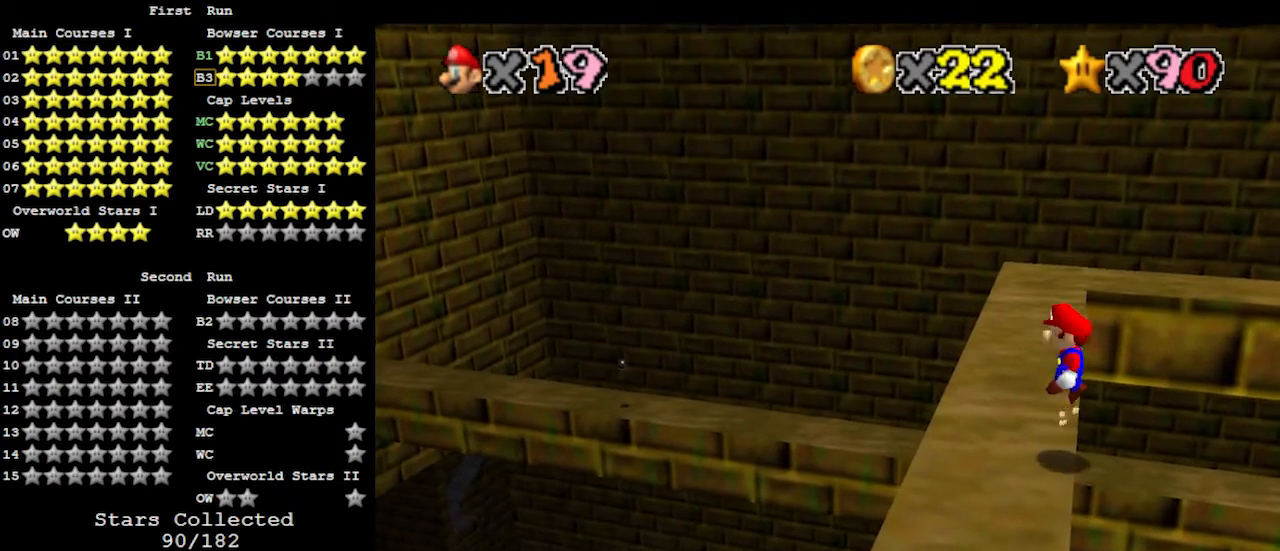
{"buttons": ["A"], "left_stick": "up-left", "events": [[267, "left_stick", "up"], [500, "left_stick", "up-left"]]}
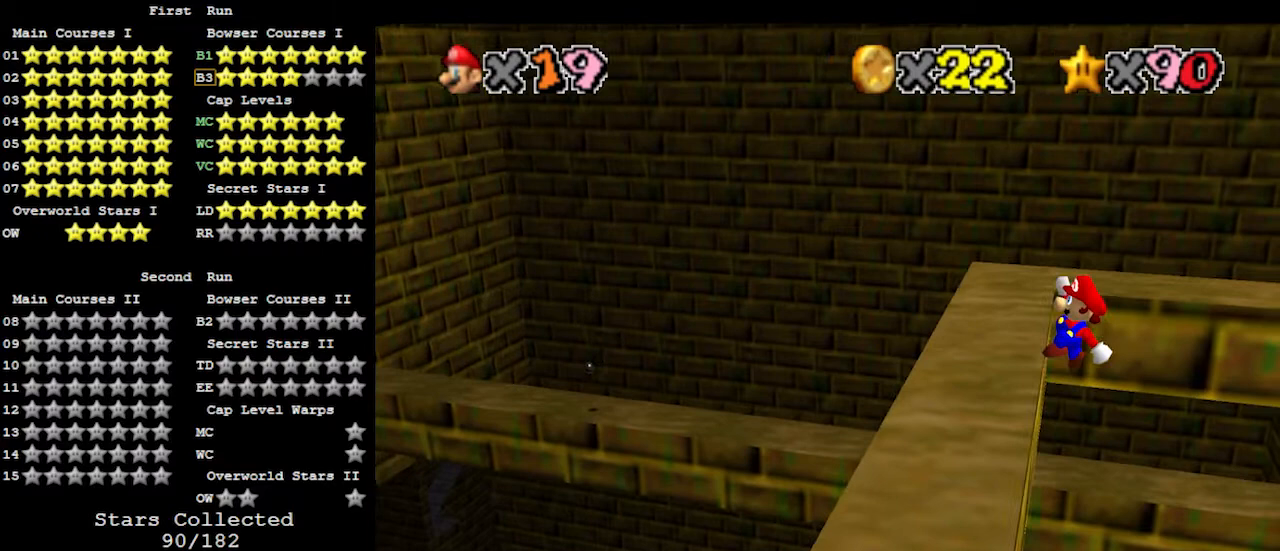
{"buttons": [], "left_stick": "left", "events": [[233, "left_stick", "left"], [333, "A", "up"]]}
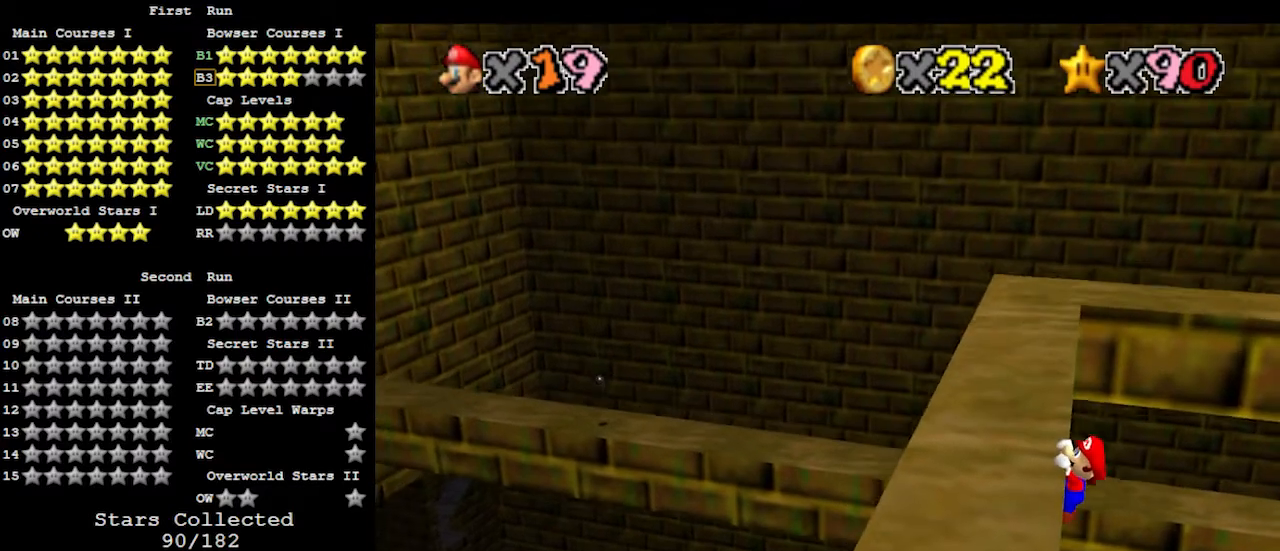
{"buttons": [], "left_stick": "center", "events": [[333, "left_stick", "center"]]}
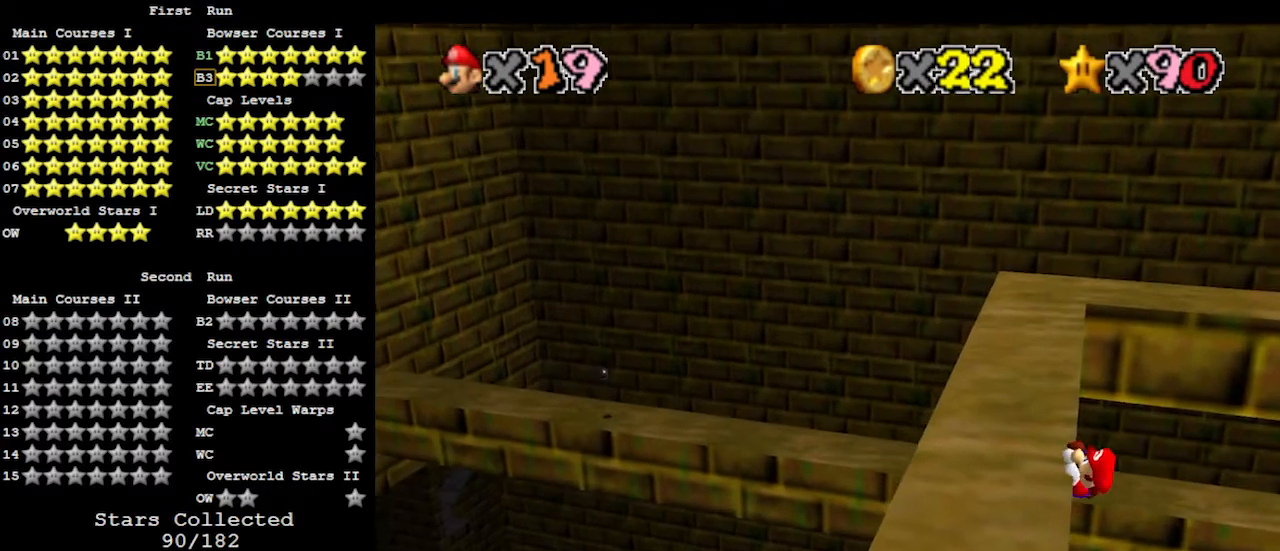
{"buttons": [], "left_stick": "center", "events": []}
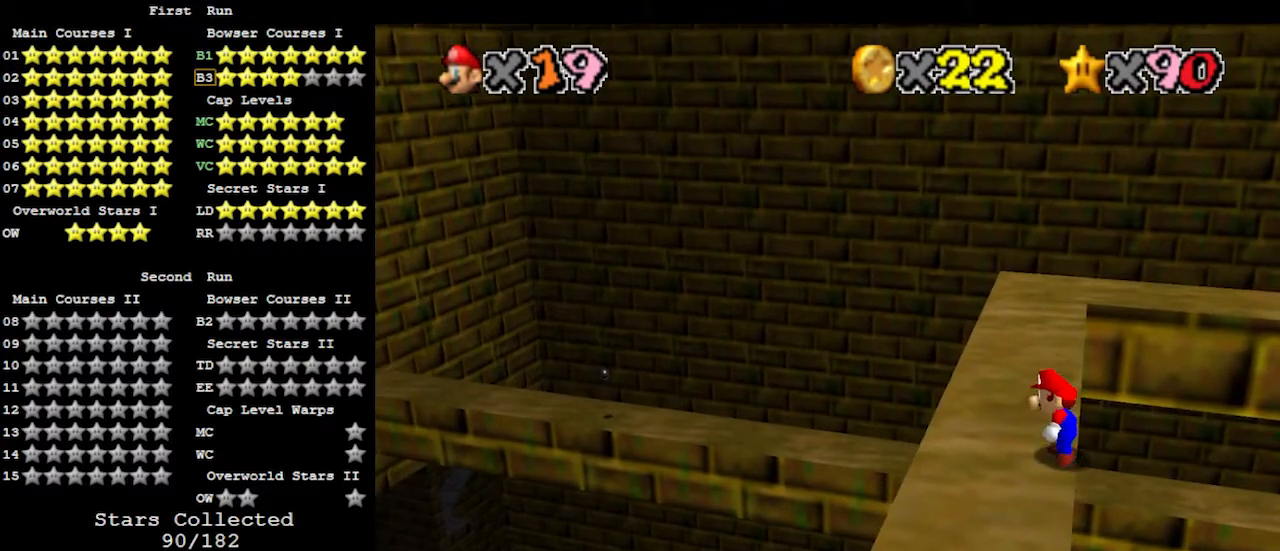
{"buttons": ["A"], "left_stick": "up", "events": [[33, "A", "down"], [67, "left_stick", "up-right"], [300, "left_stick", "up"]]}
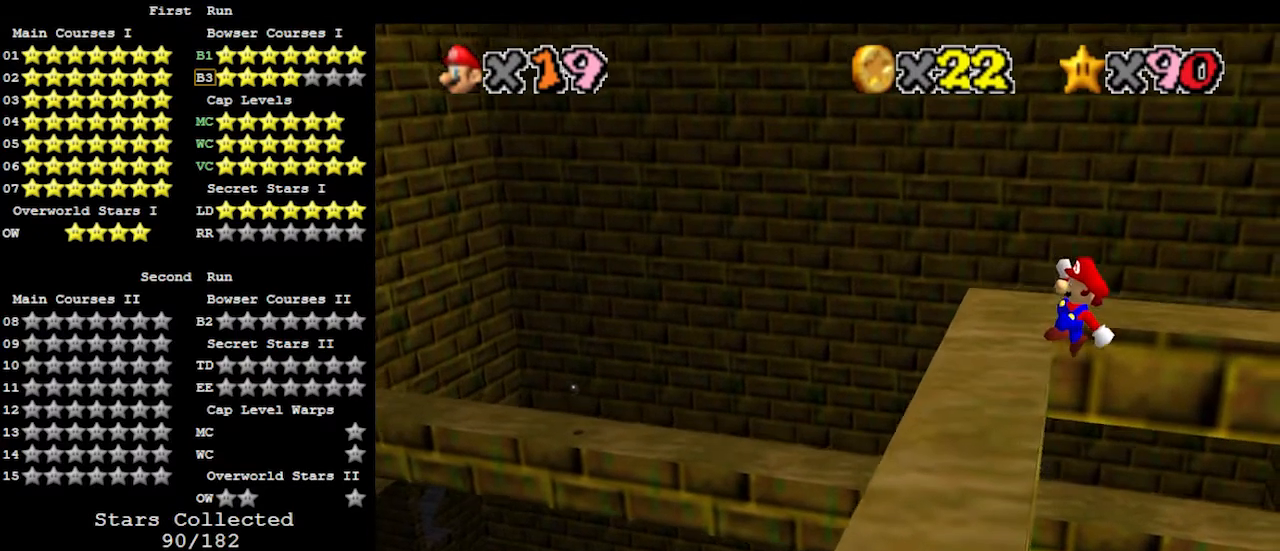
{"buttons": [], "left_stick": "left", "events": [[100, "left_stick", "up-left"], [400, "left_stick", "left"], [433, "A", "up"]]}
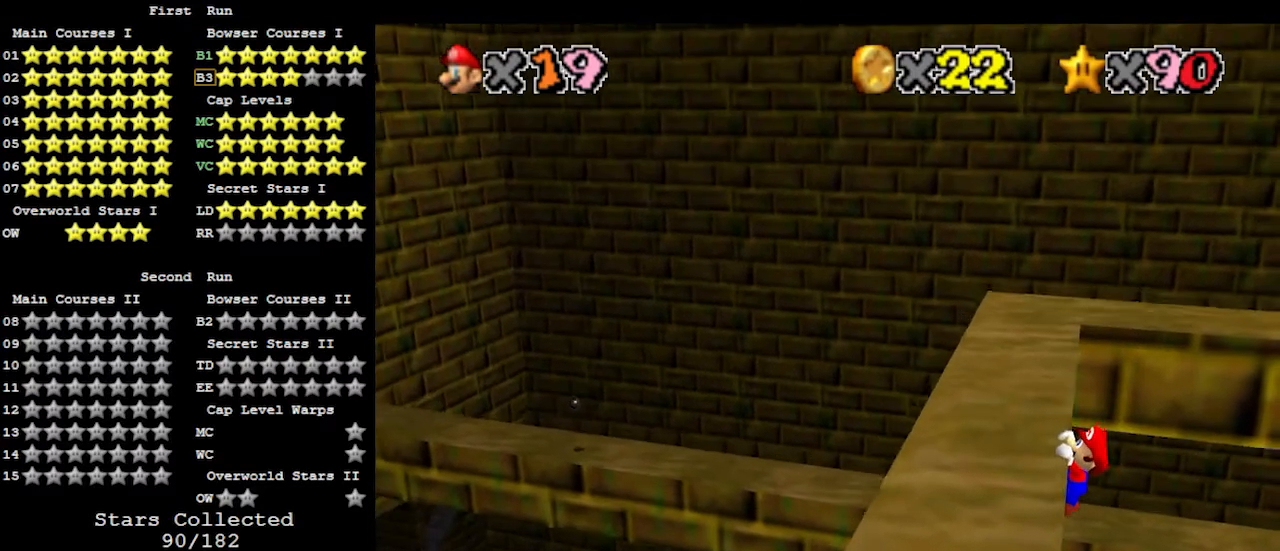
{"buttons": [], "left_stick": "center", "events": [[400, "left_stick", "center"]]}
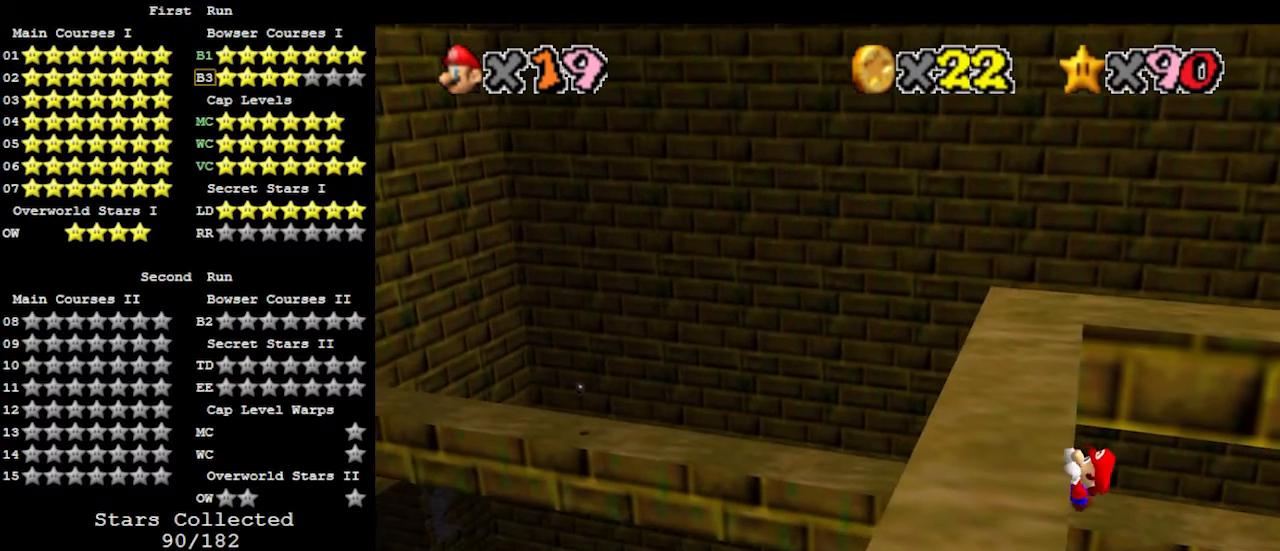
{"buttons": [], "left_stick": "center", "events": []}
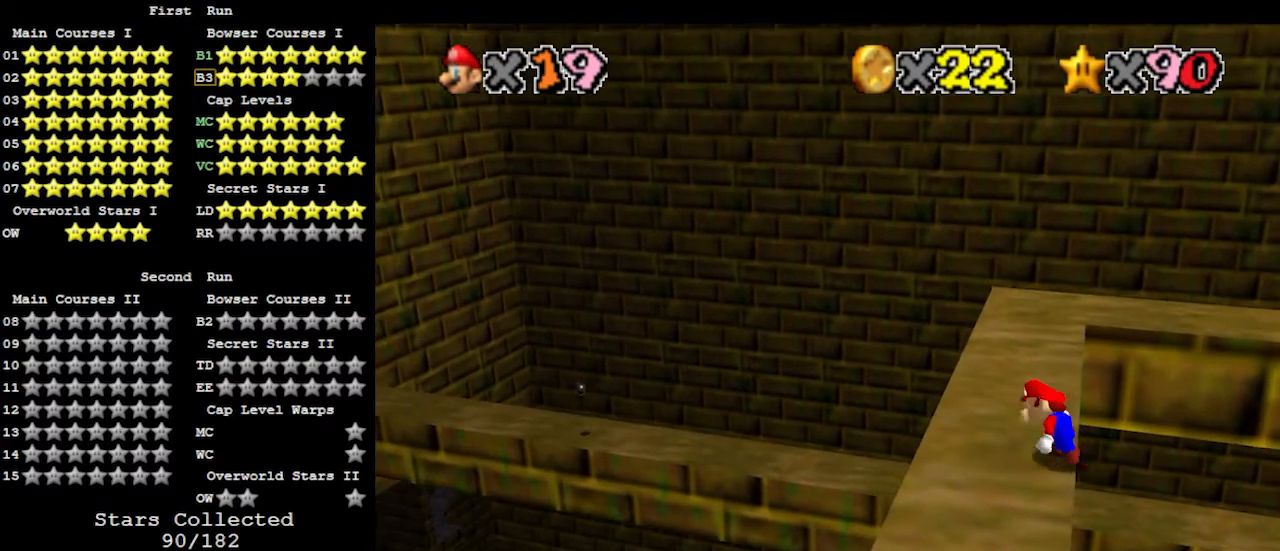
{"buttons": ["A"], "left_stick": "up", "events": [[100, "A", "down"], [167, "left_stick", "up-right"], [433, "left_stick", "up"]]}
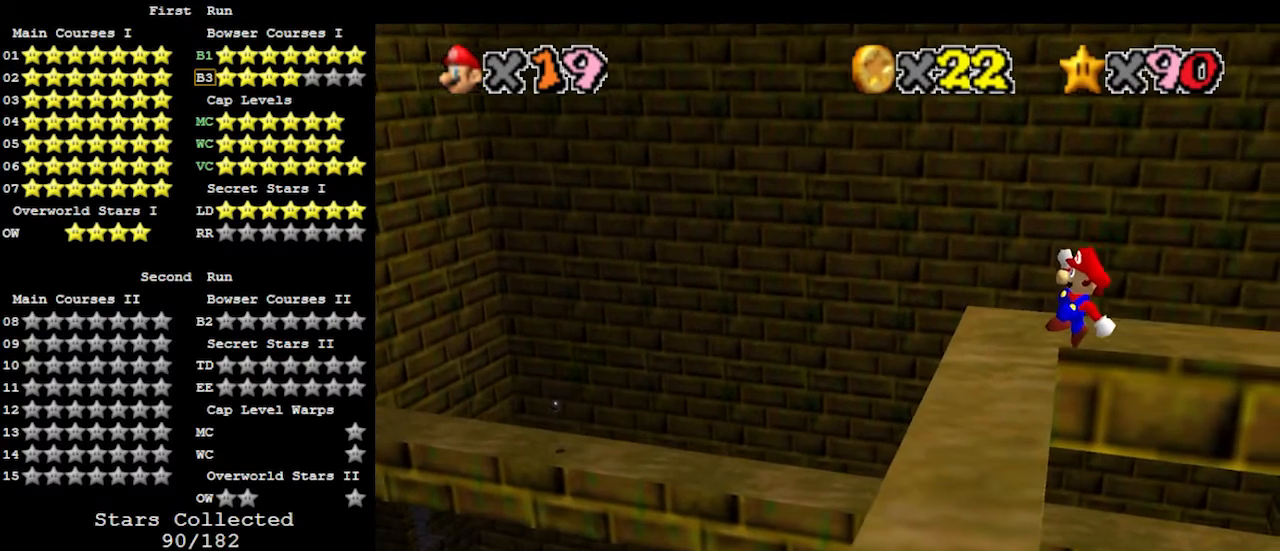
{"buttons": ["A"], "left_stick": "left", "events": [[167, "left_stick", "up-left"], [467, "left_stick", "left"]]}
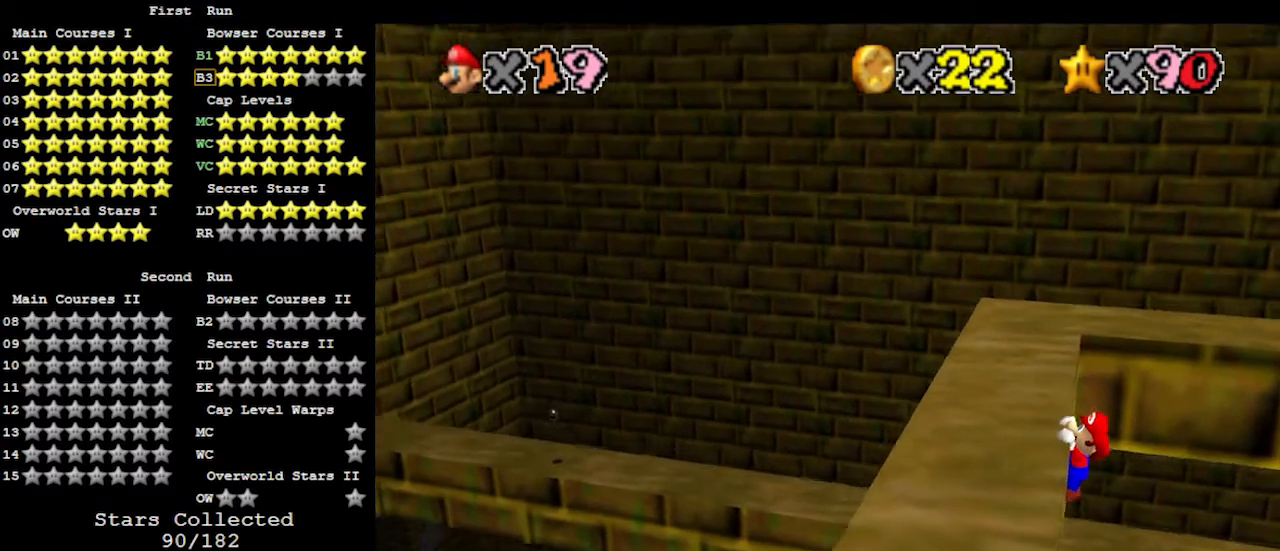
{"buttons": [], "left_stick": "center", "events": [[33, "A", "up"], [400, "left_stick", "center"]]}
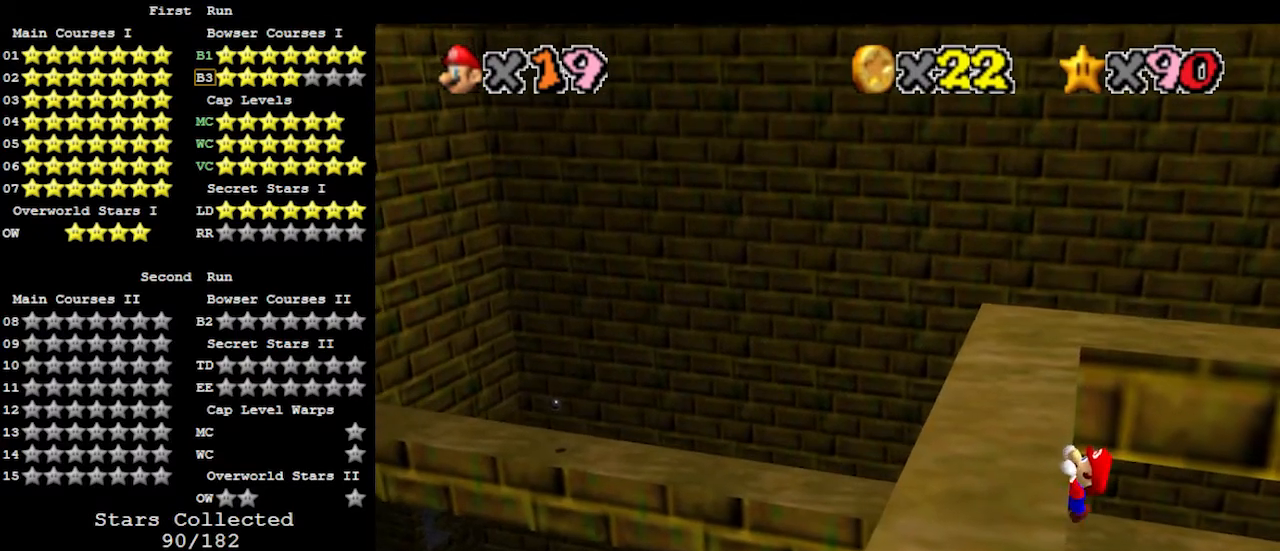
{"buttons": [], "left_stick": "center", "events": []}
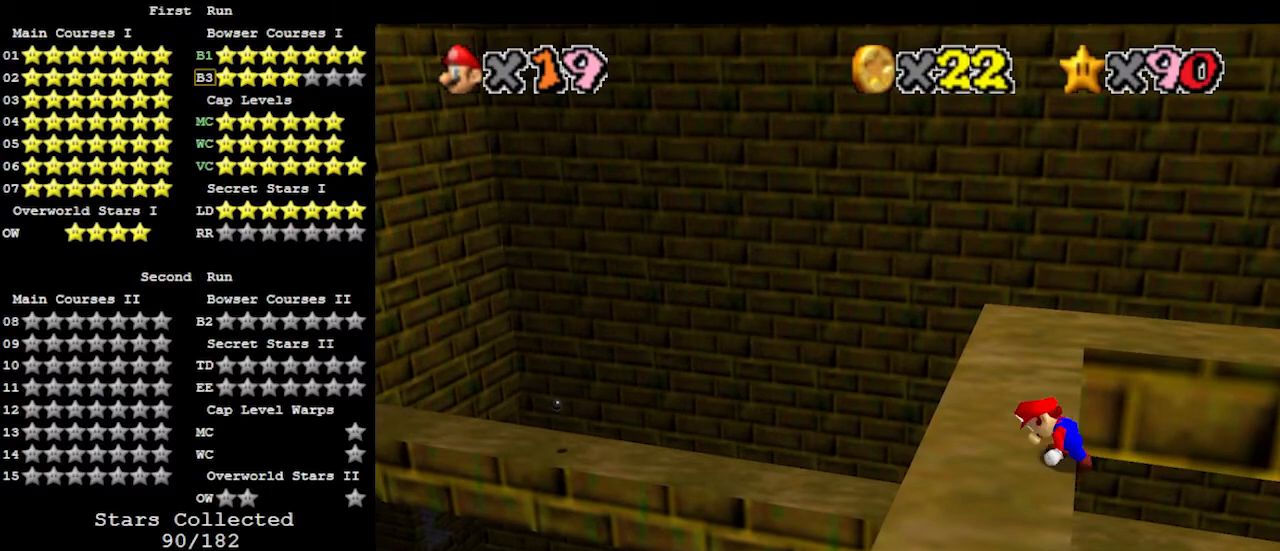
{"buttons": ["A"], "left_stick": "up", "events": [[167, "A", "down"], [233, "left_stick", "up-right"], [467, "left_stick", "up"]]}
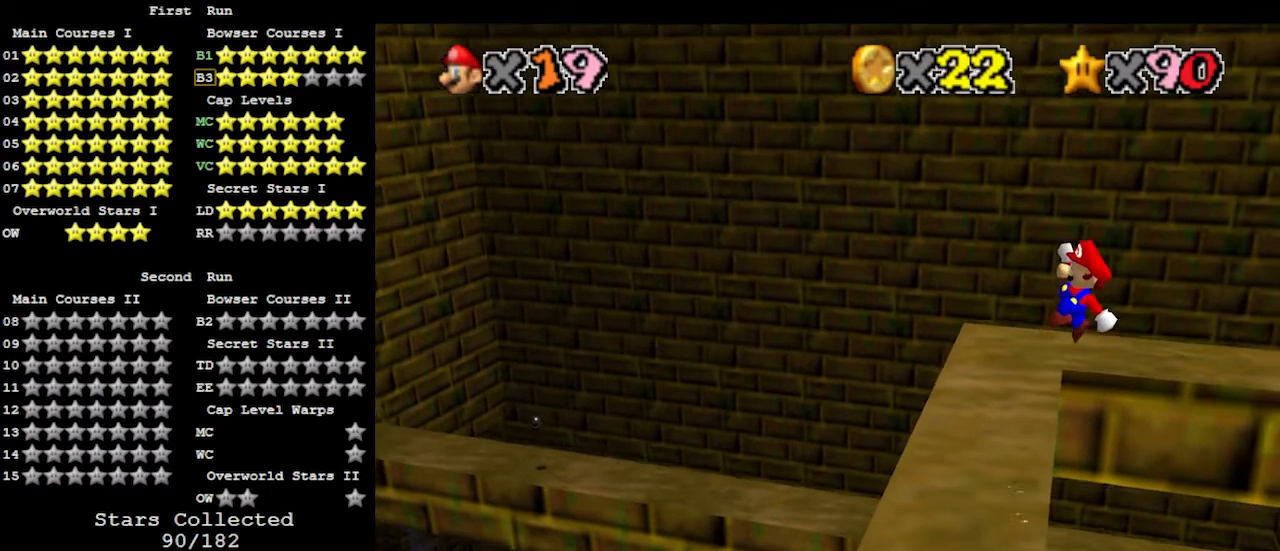
{"buttons": ["A"], "left_stick": "left", "events": [[333, "left_stick", "up-left"], [467, "left_stick", "left"]]}
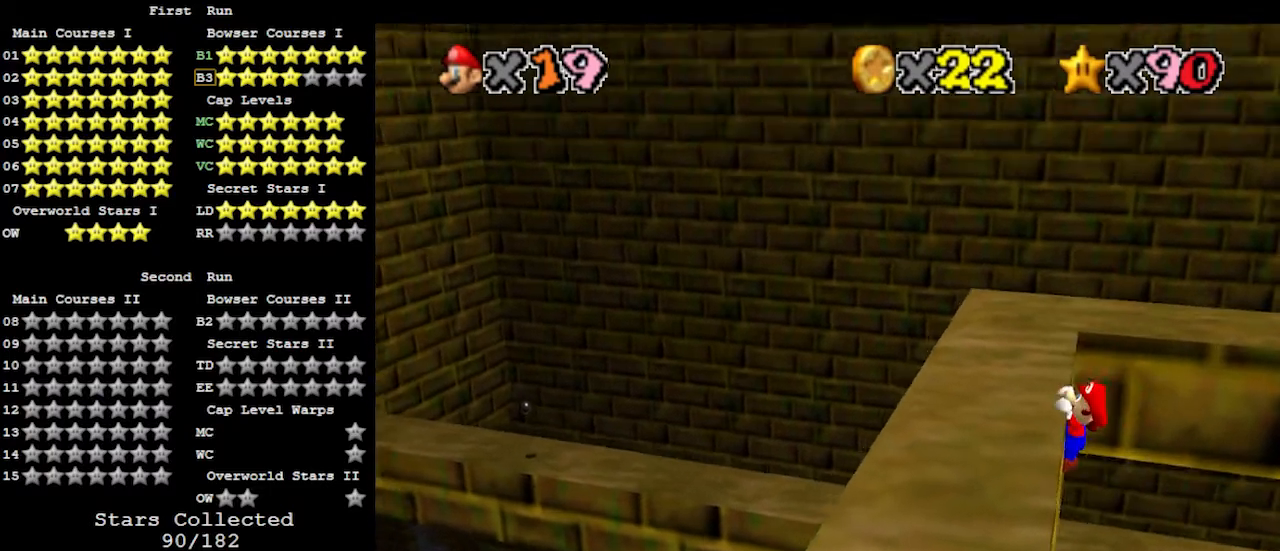
{"buttons": [], "left_stick": "left", "events": [[67, "A", "up"]]}
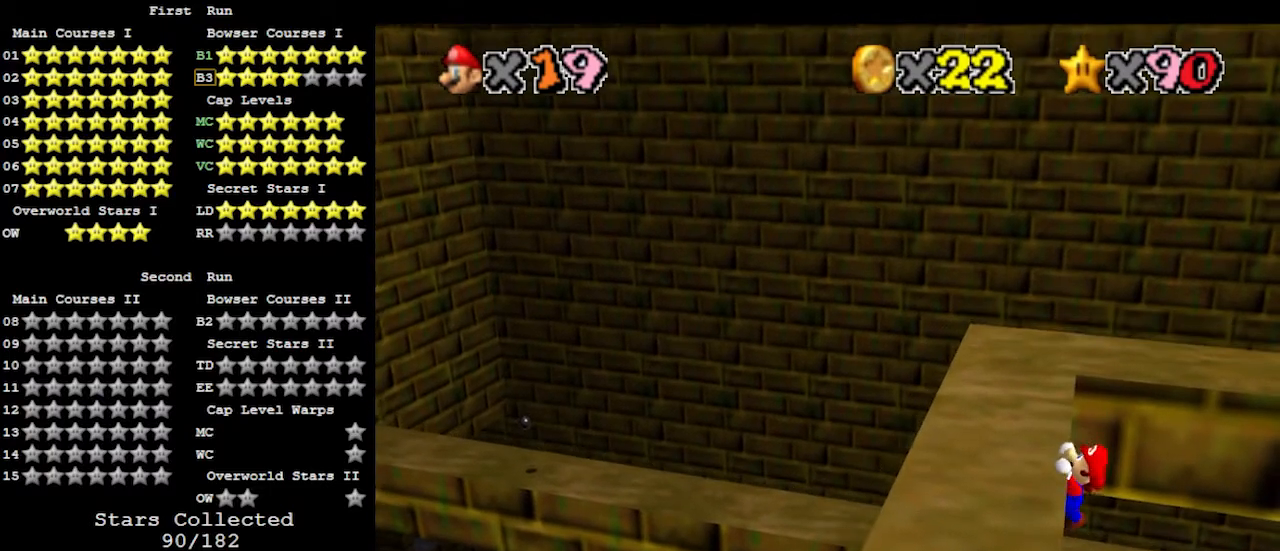
{"buttons": [], "left_stick": "center", "events": [[67, "left_stick", "center"]]}